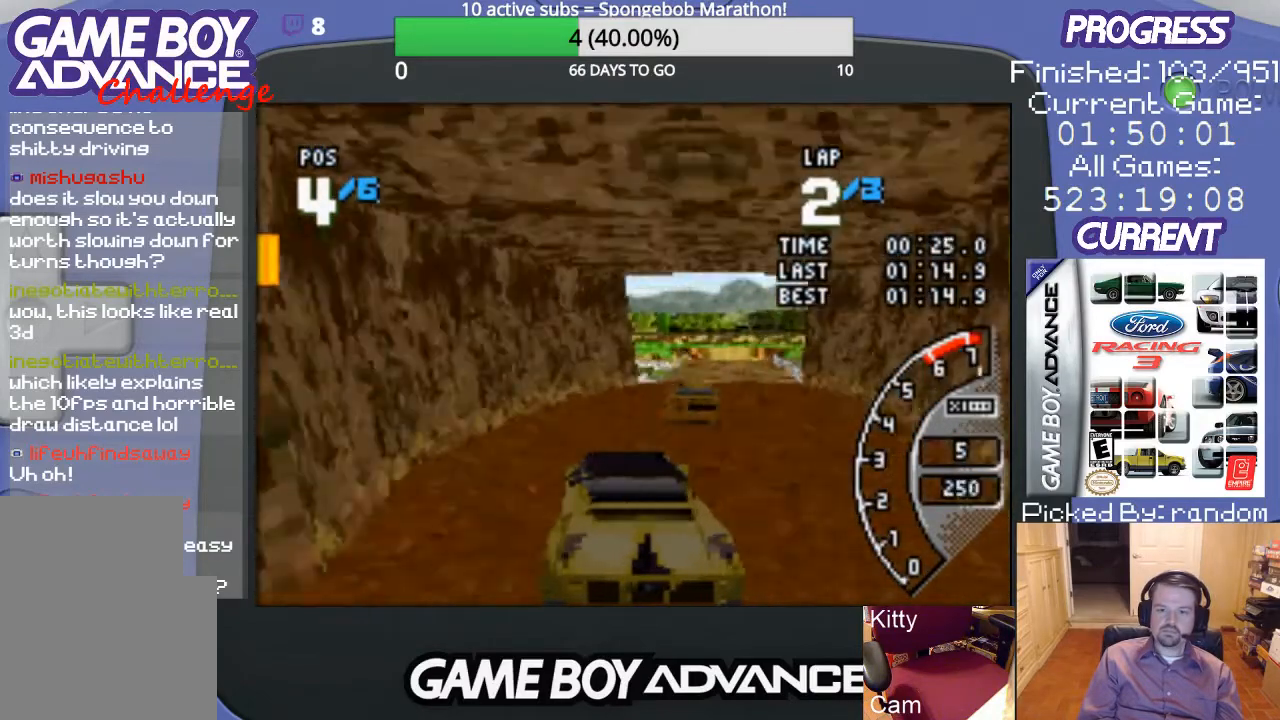
Gameplay with a controller (Nintendo layout); each line is a JSON object with the inputs held at the frame after it. "events" lists button and stick changes between this image and that frame as [ms after this image, input, new state], when the widget could be followed in between. Not read: L3 R3.
{"buttons": ["A", "DPAD_RIGHT"], "events": [[100, "DPAD_RIGHT", "down"], [100, "DPAD_UP", "down"], [200, "DPAD_UP", "up"], [233, "DPAD_RIGHT", "up"], [267, "DPAD_RIGHT", "down"]]}
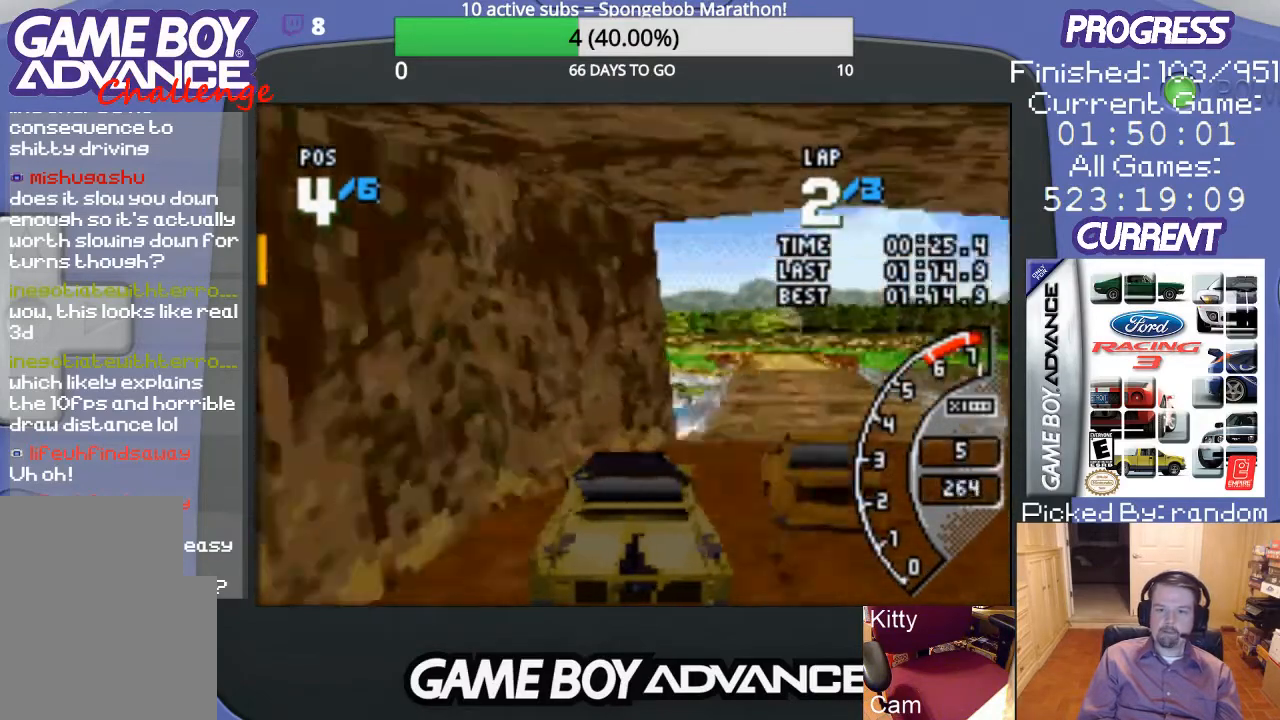
{"buttons": ["A"], "events": [[100, "A", "up"], [200, "DPAD_RIGHT", "up"], [267, "A", "down"]]}
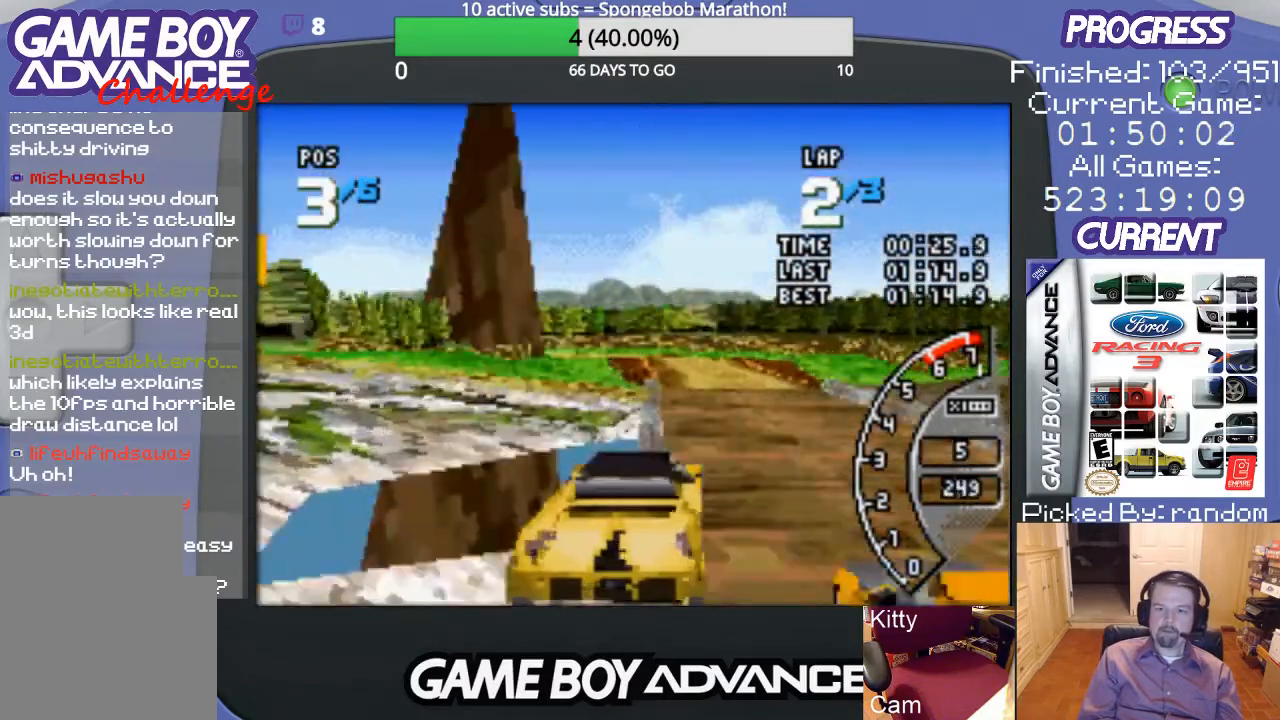
{"buttons": ["DPAD_LEFT"], "events": [[300, "DPAD_LEFT", "down"], [467, "A", "up"]]}
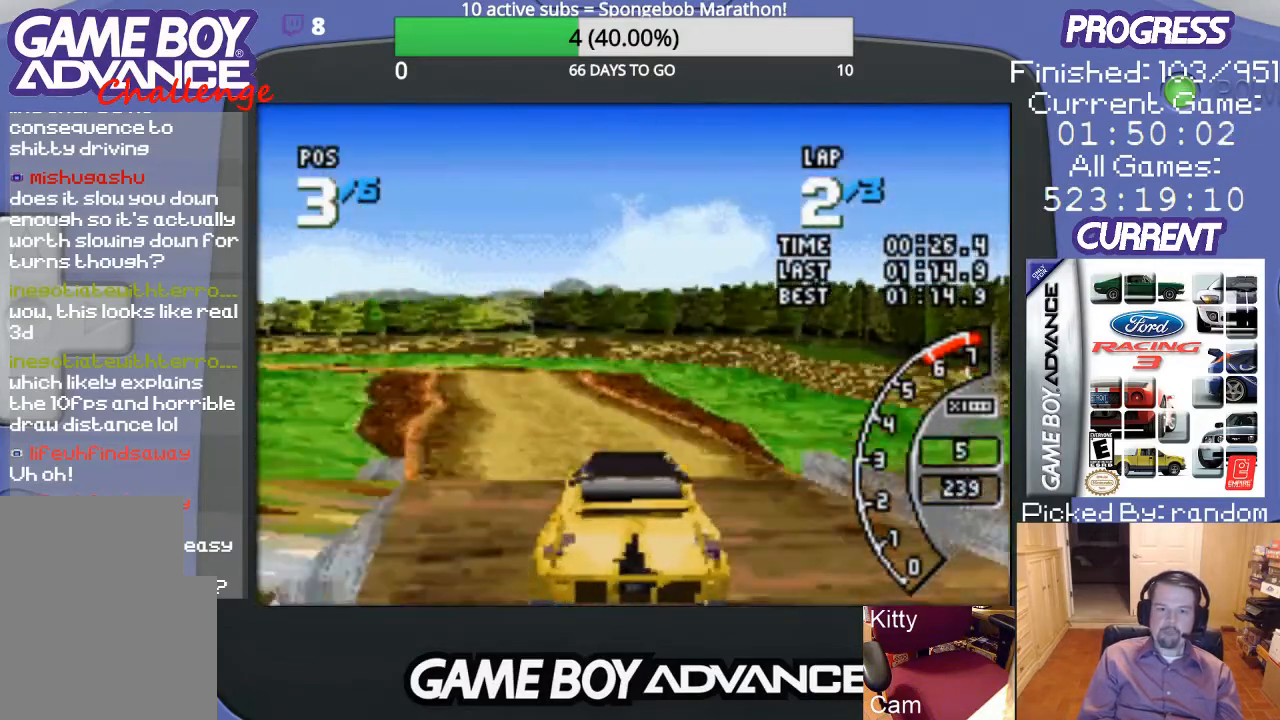
{"buttons": ["DPAD_LEFT"], "events": [[367, "A", "down"], [500, "A", "up"]]}
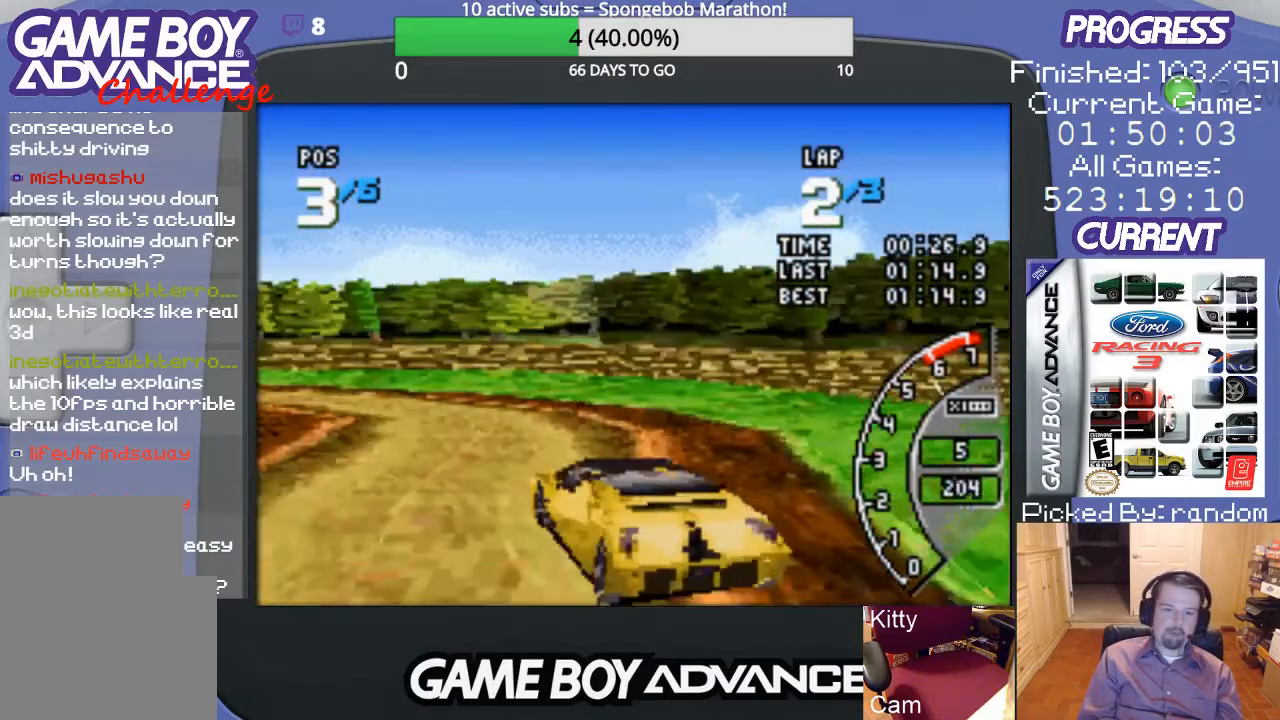
{"buttons": ["DPAD_LEFT"], "events": []}
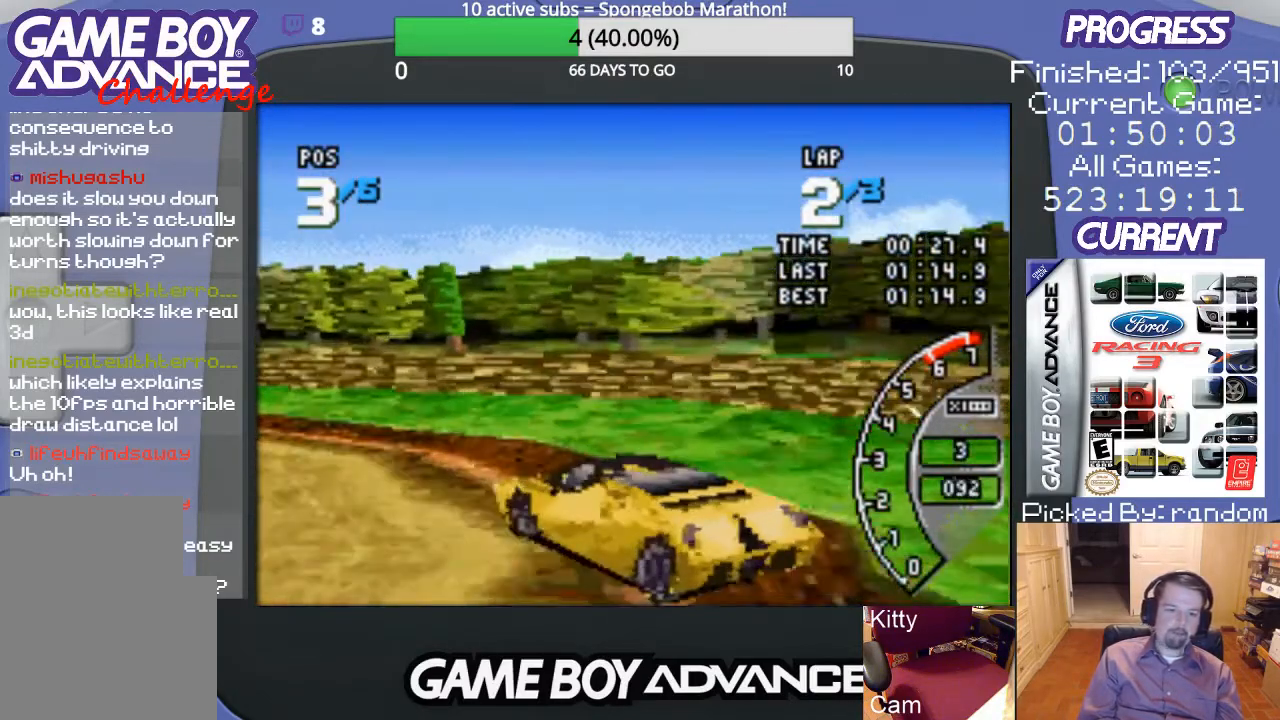
{"buttons": ["A", "DPAD_LEFT"], "events": [[233, "A", "down"]]}
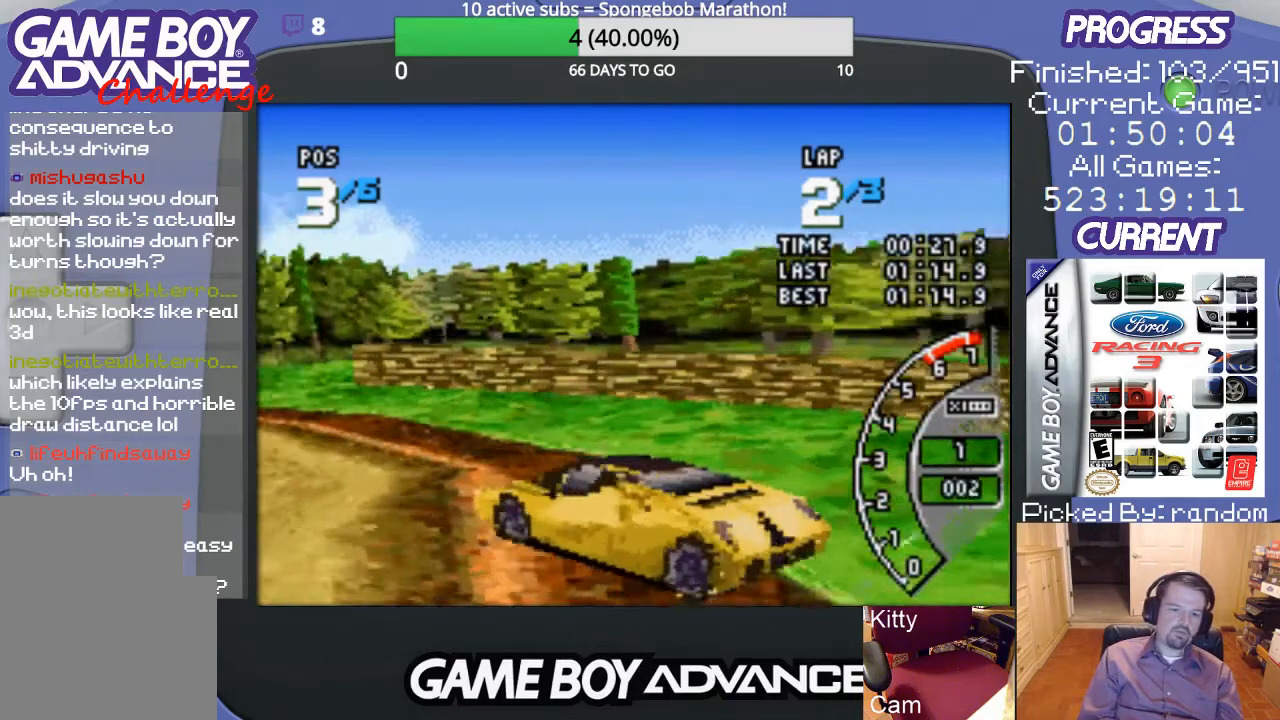
{"buttons": ["A"], "events": [[100, "DPAD_LEFT", "up"], [233, "DPAD_RIGHT", "down"], [300, "DPAD_UP", "down"], [400, "DPAD_UP", "up"], [467, "DPAD_RIGHT", "up"]]}
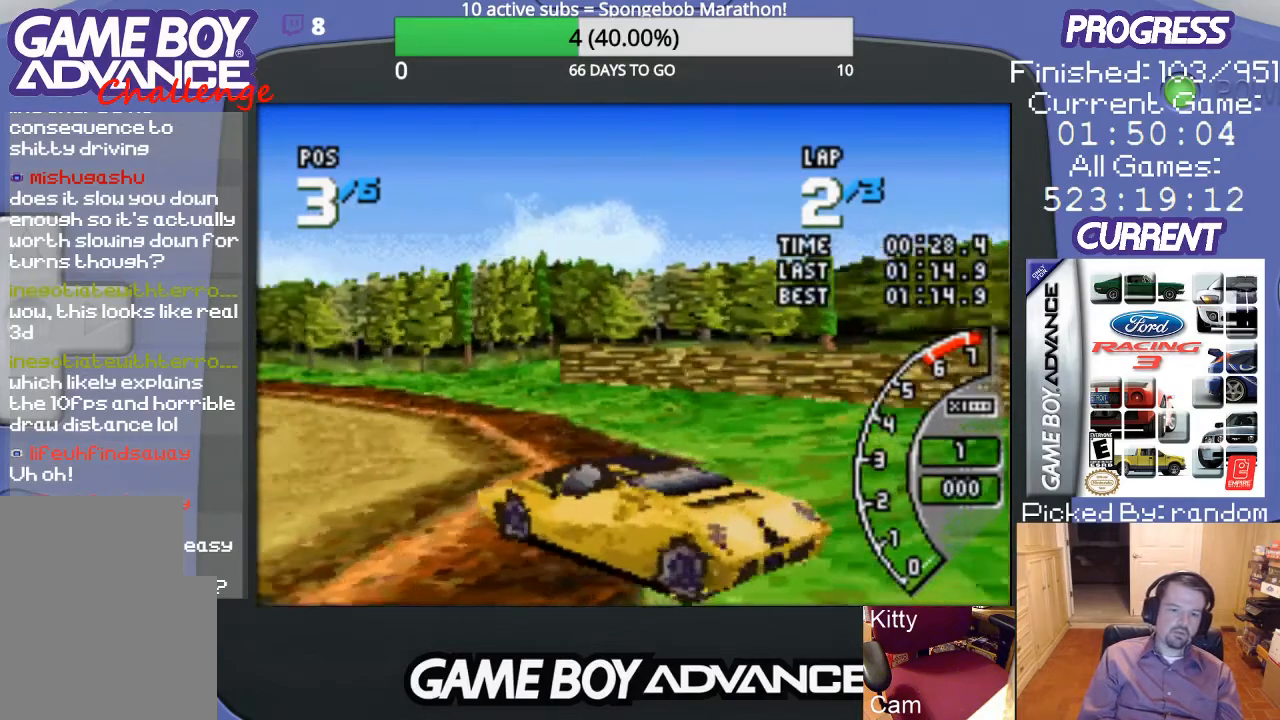
{"buttons": ["A"], "events": []}
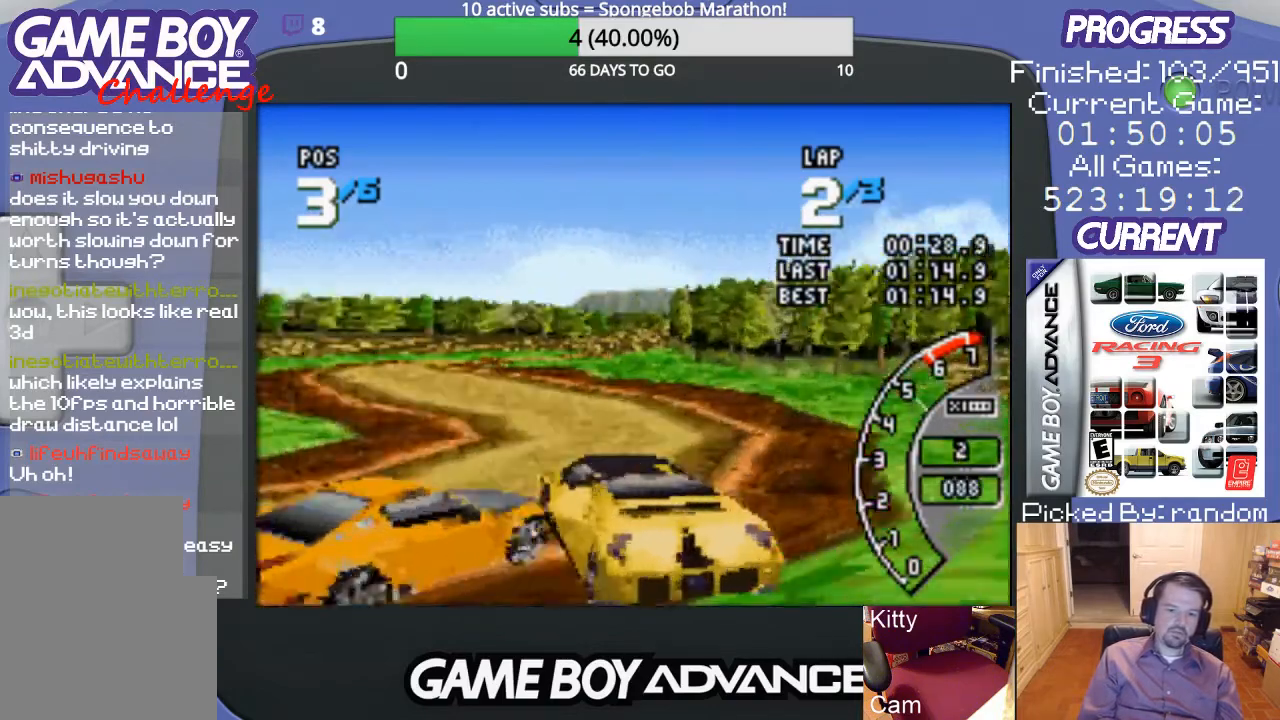
{"buttons": ["A"], "events": []}
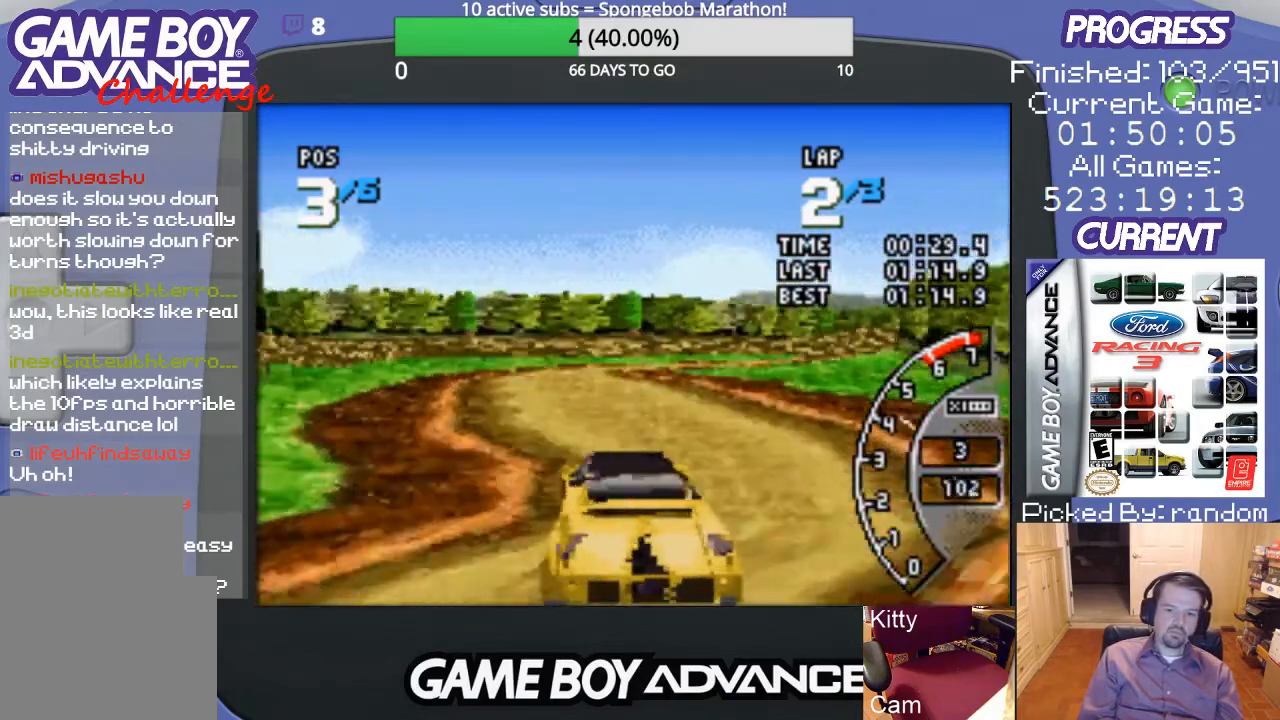
{"buttons": ["A"], "events": []}
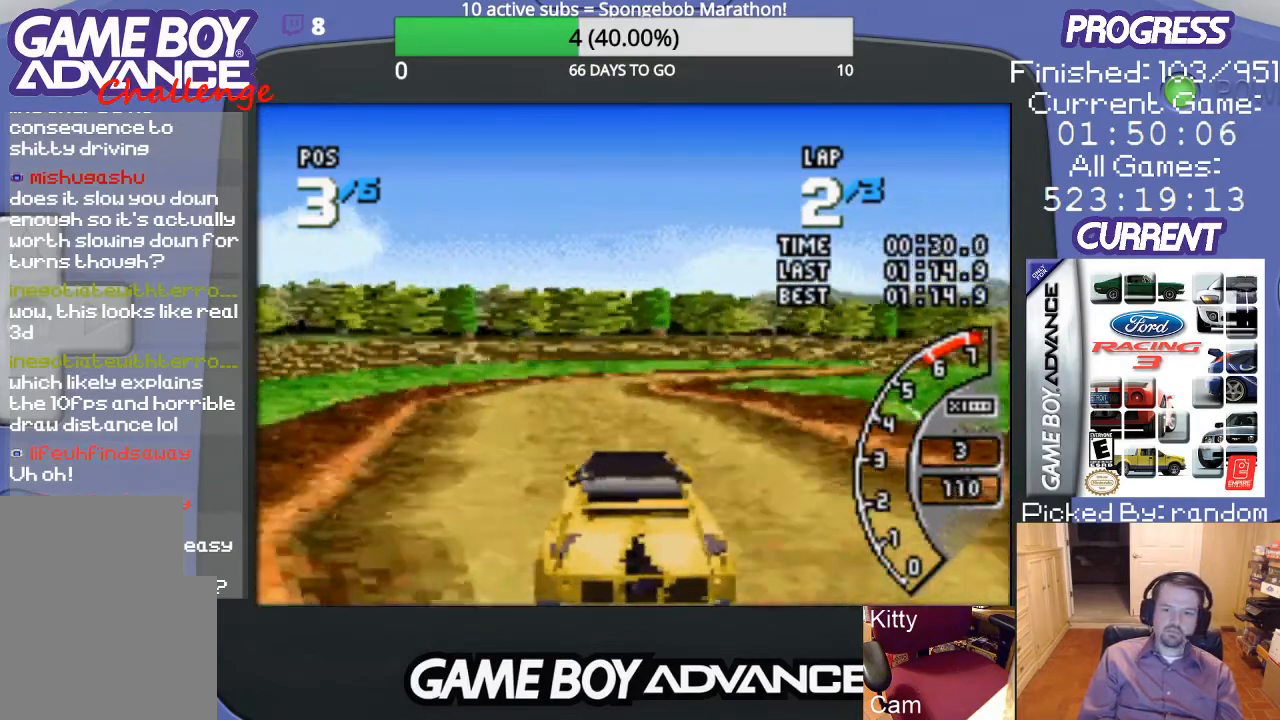
{"buttons": ["A"], "events": []}
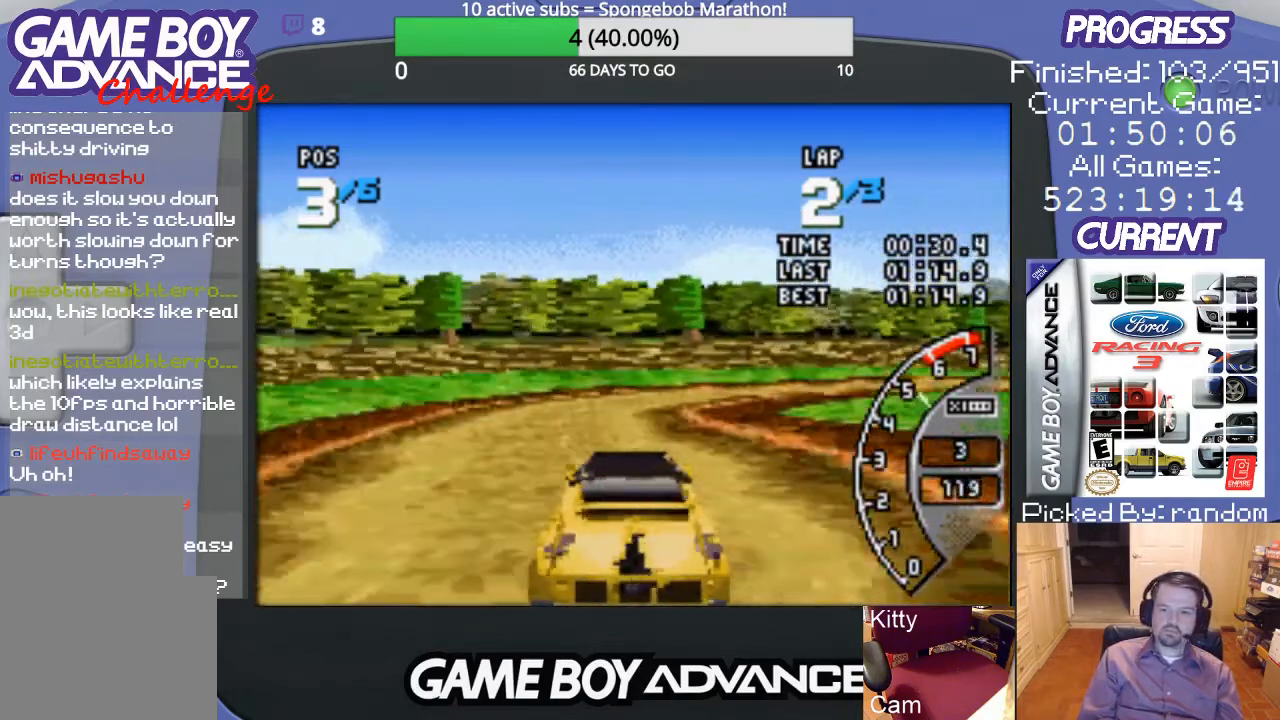
{"buttons": ["DPAD_RIGHT"], "events": [[67, "DPAD_RIGHT", "down"], [233, "A", "up"]]}
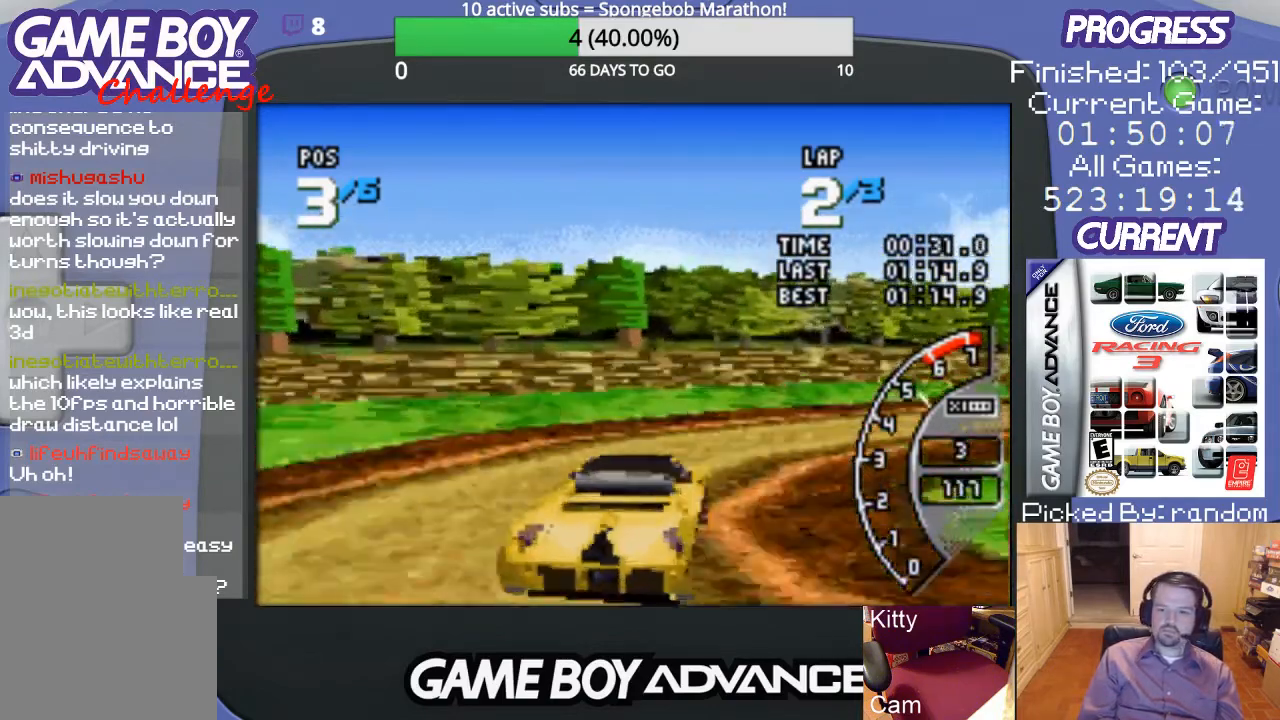
{"buttons": ["DPAD_RIGHT"], "events": []}
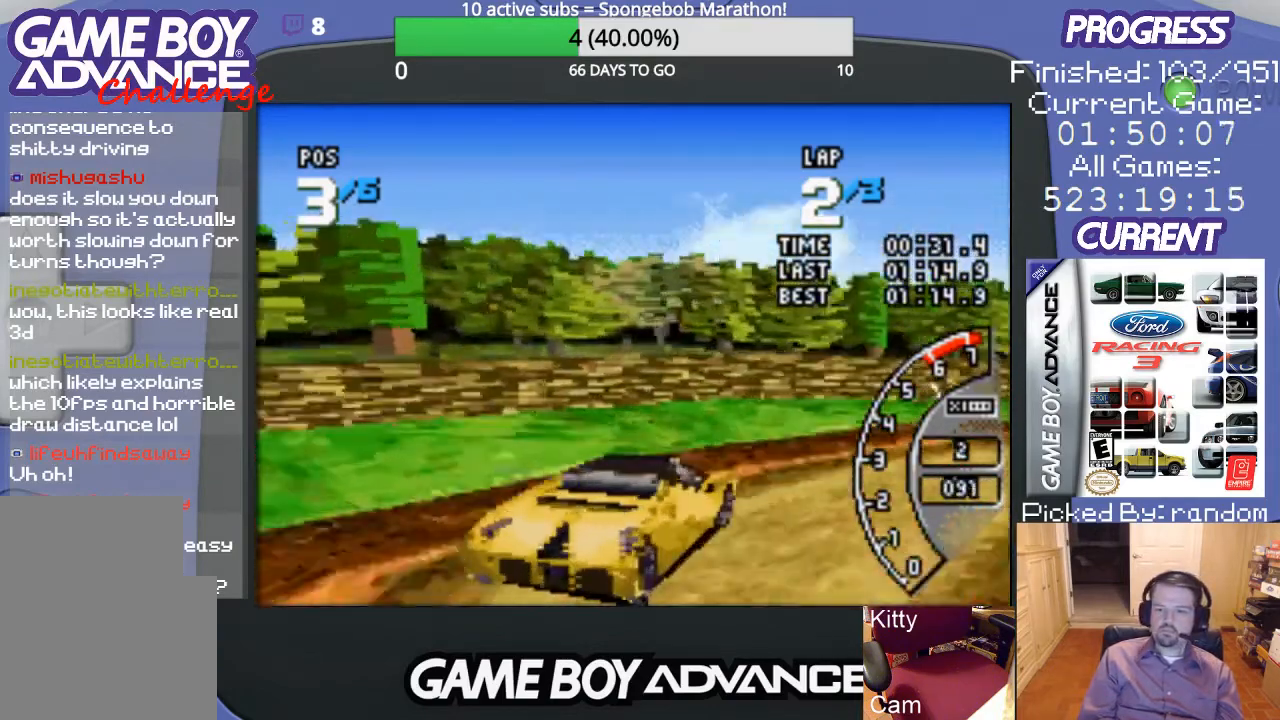
{"buttons": ["A", "DPAD_RIGHT"], "events": [[300, "A", "down"]]}
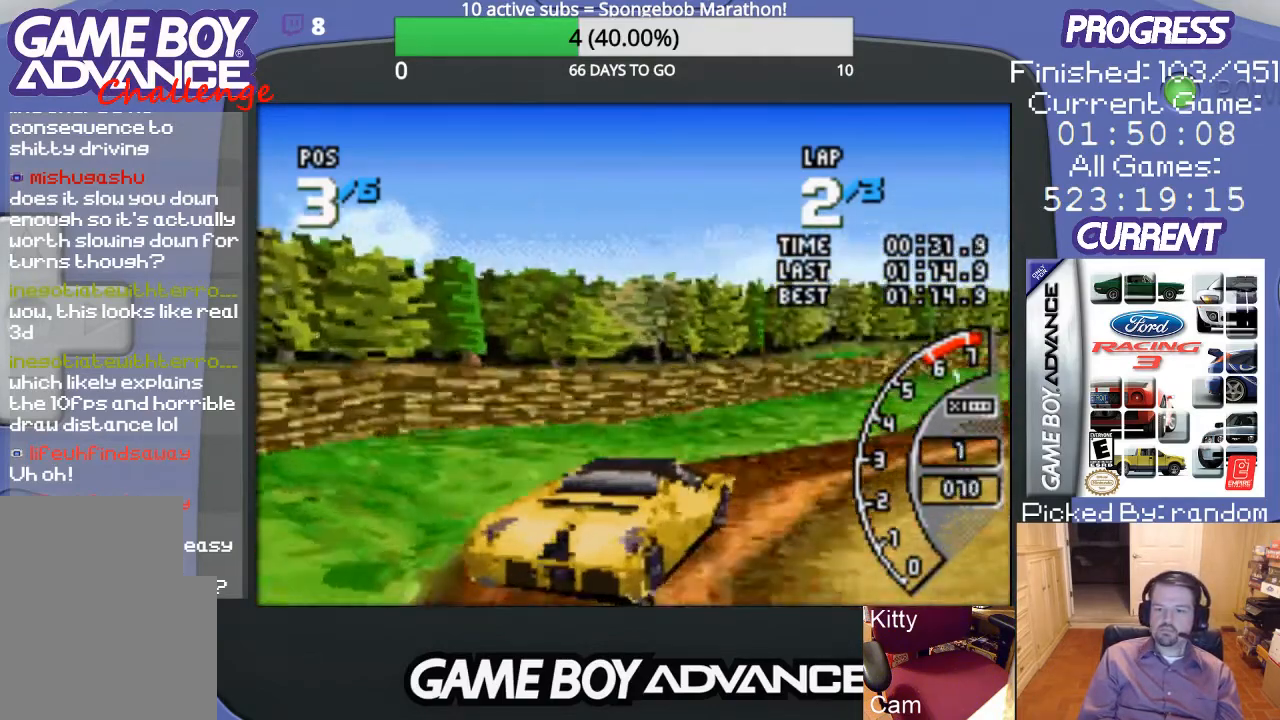
{"buttons": ["A"], "events": [[333, "DPAD_RIGHT", "up"]]}
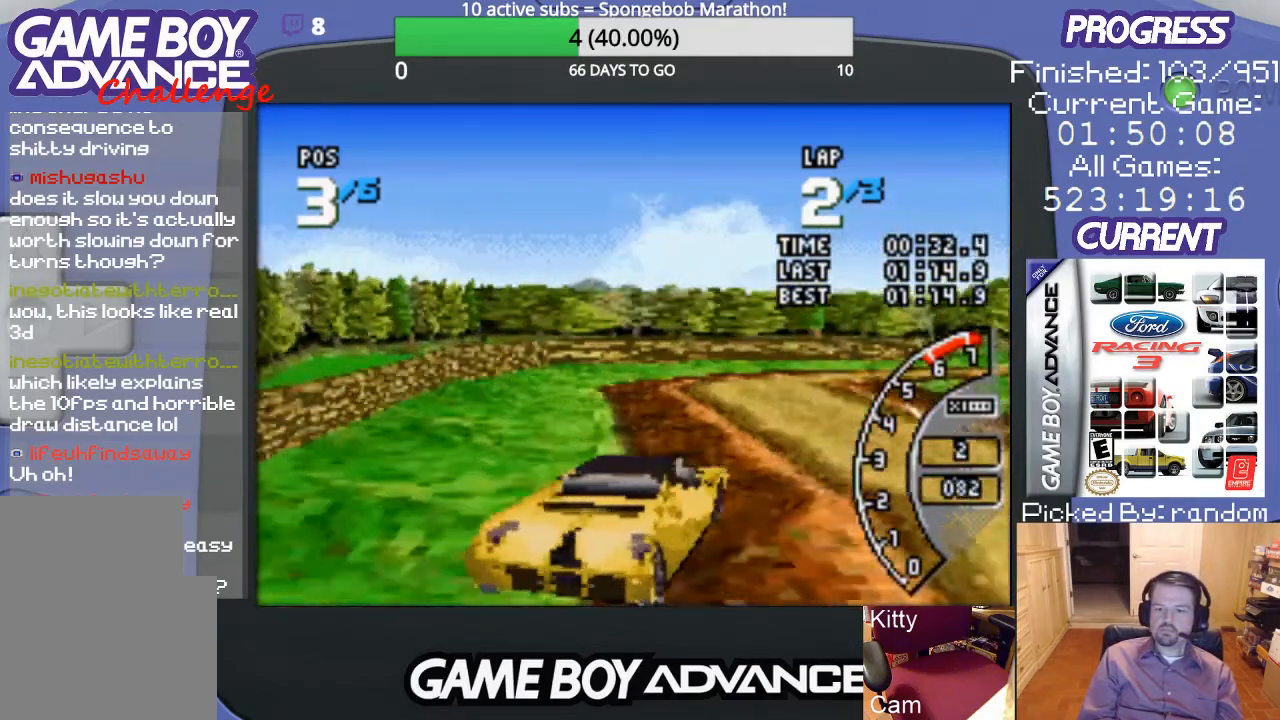
{"buttons": ["A"], "events": [[200, "DPAD_LEFT", "down"], [400, "DPAD_LEFT", "up"]]}
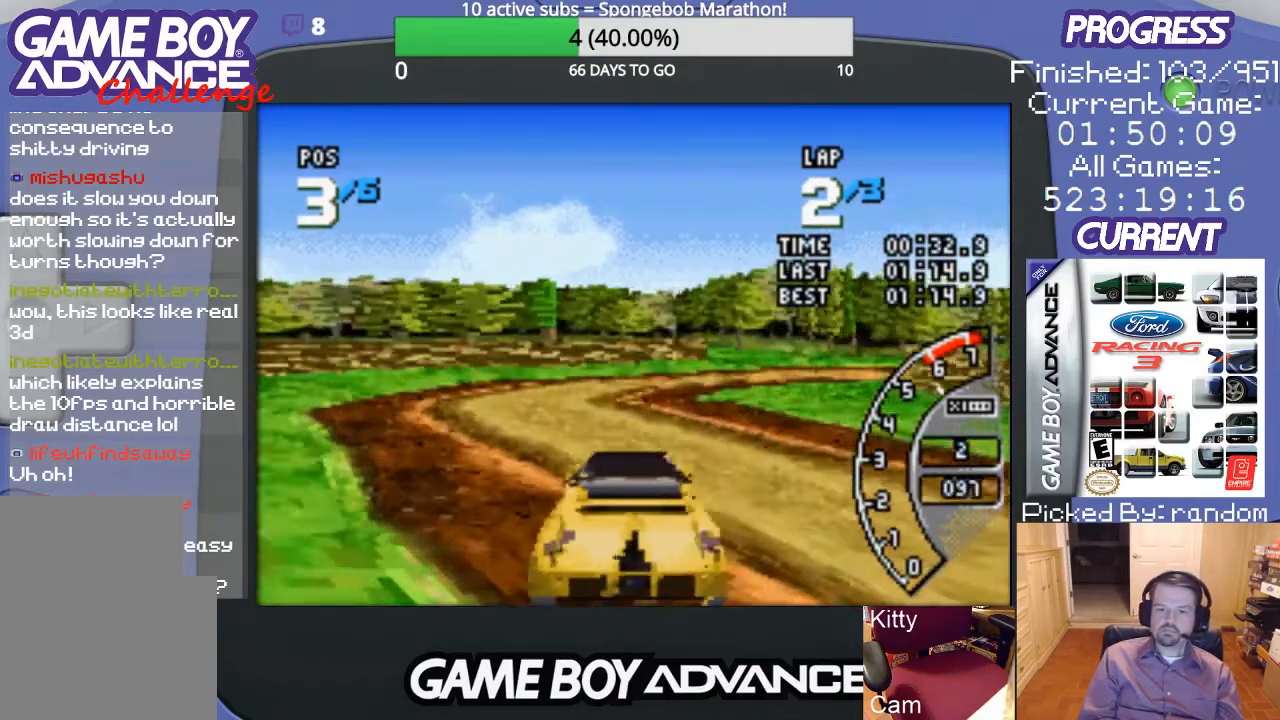
{"buttons": ["DPAD_UP", "DPAD_RIGHT"], "events": [[300, "A", "up"], [300, "DPAD_RIGHT", "down"], [367, "DPAD_UP", "down"]]}
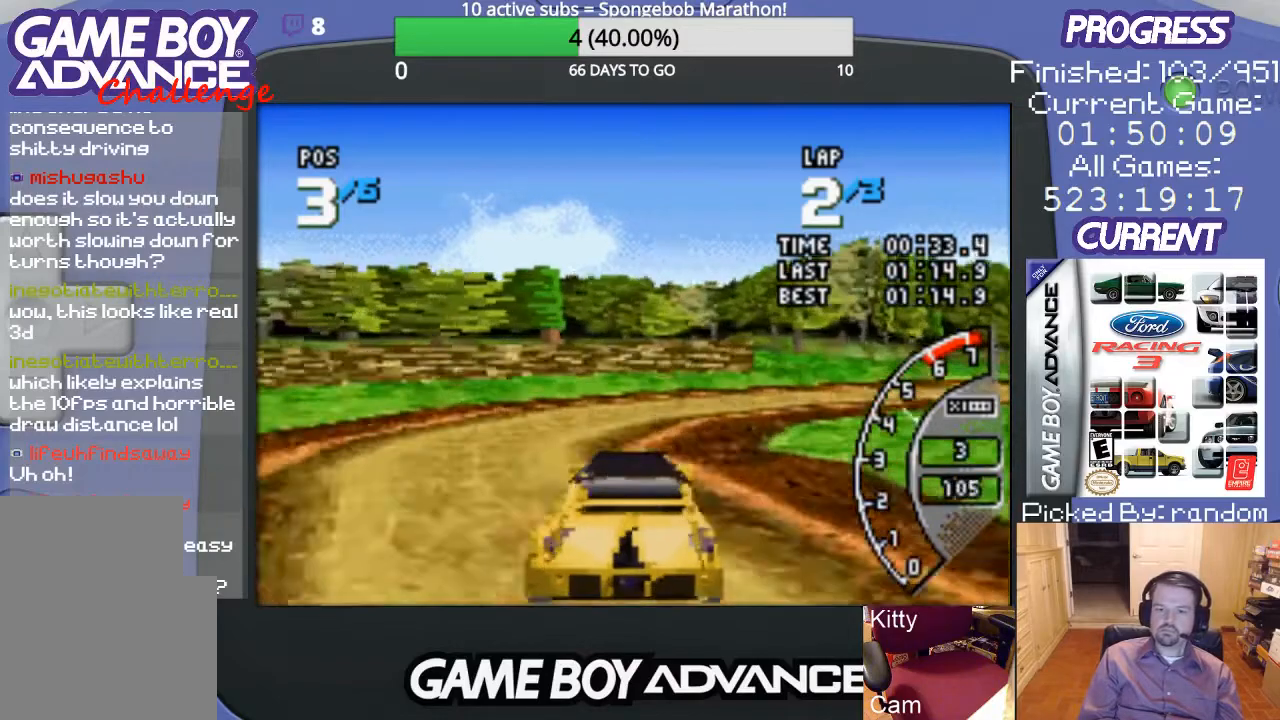
{"buttons": ["A", "DPAD_UP", "DPAD_RIGHT"], "events": [[233, "A", "down"], [300, "A", "up"], [433, "A", "down"]]}
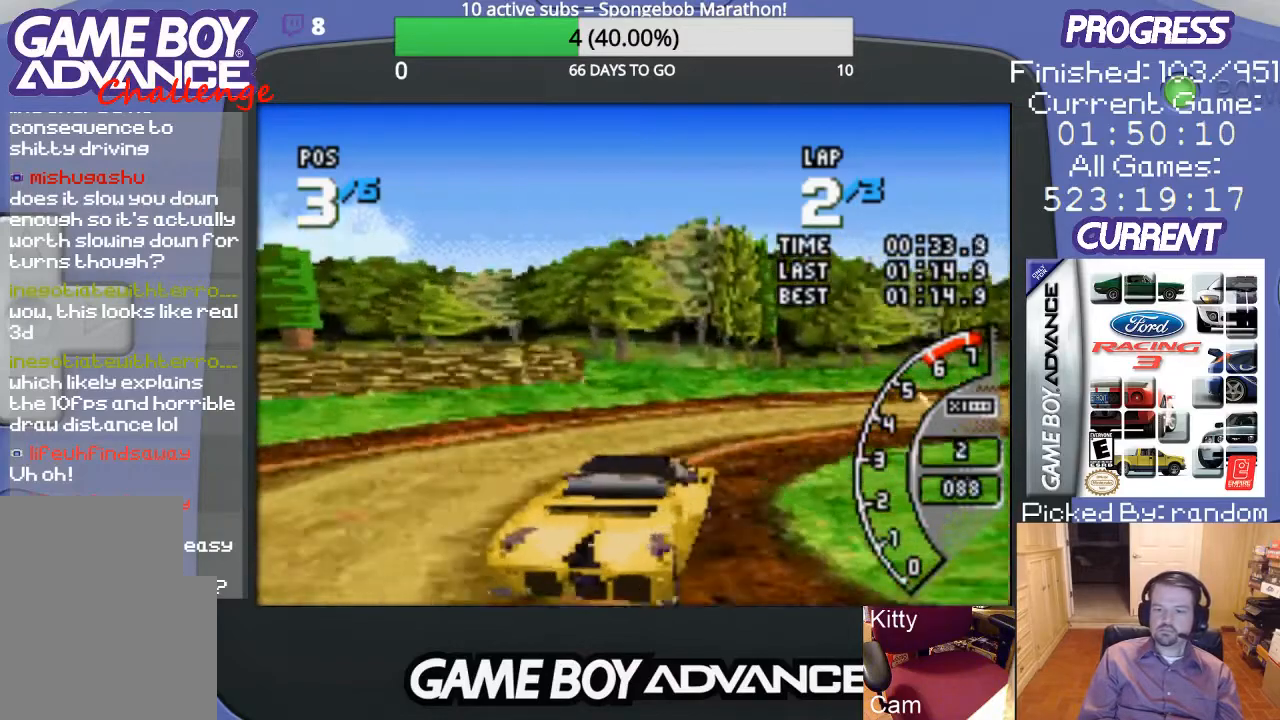
{"buttons": ["A", "DPAD_UP", "DPAD_RIGHT"], "events": [[67, "A", "up"], [100, "A", "down"], [300, "A", "up"], [367, "A", "down"], [433, "A", "up"], [500, "A", "down"]]}
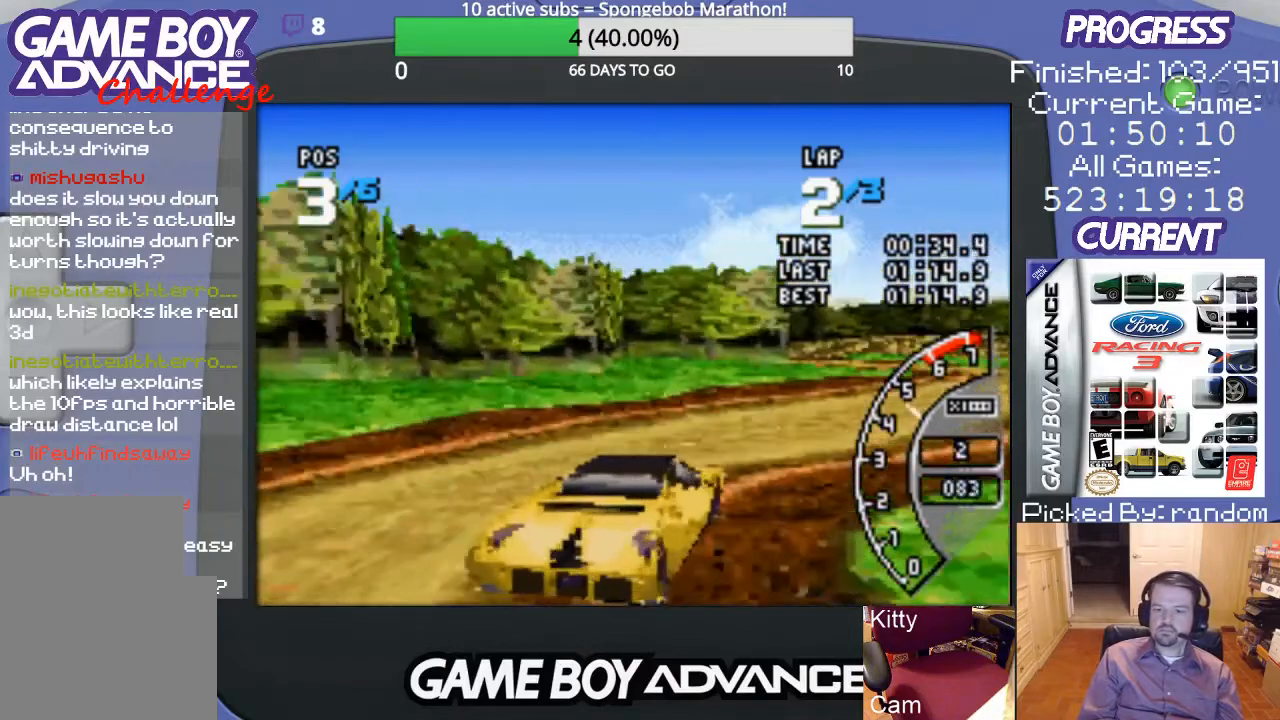
{"buttons": ["A"], "events": [[67, "DPAD_UP", "up"], [200, "DPAD_RIGHT", "up"]]}
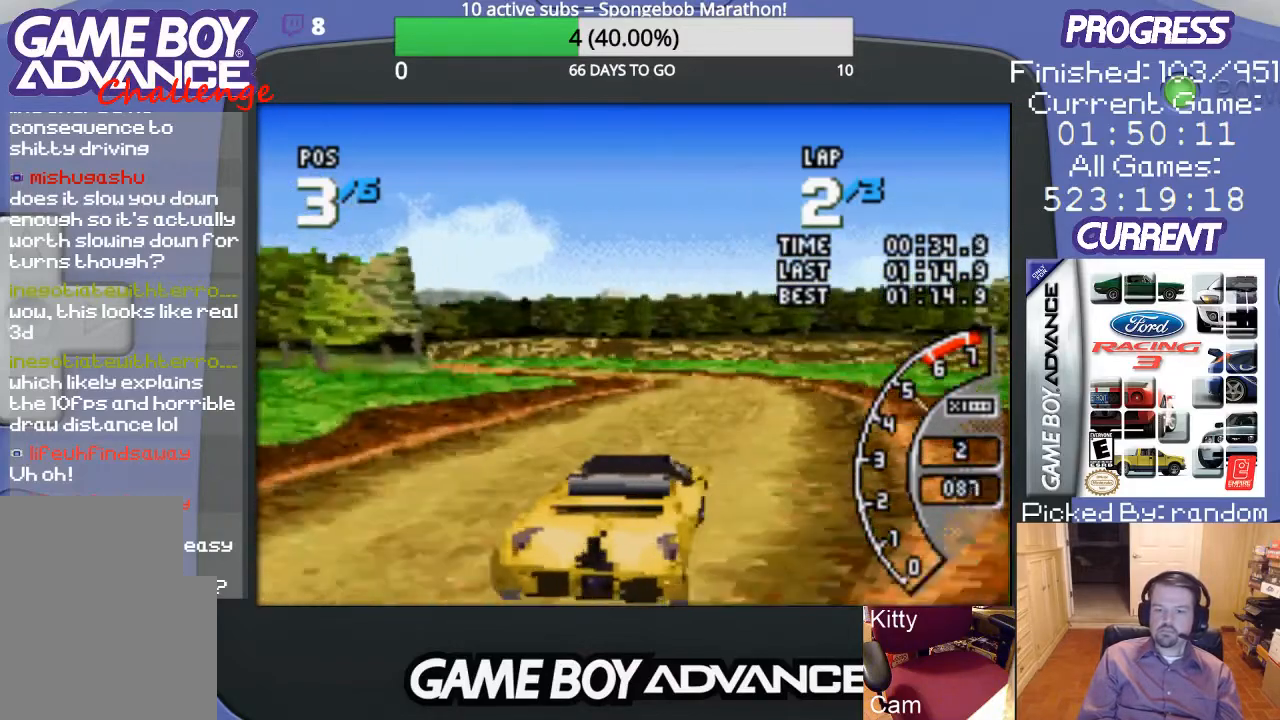
{"buttons": ["A", "DPAD_LEFT"], "events": [[367, "DPAD_LEFT", "down"]]}
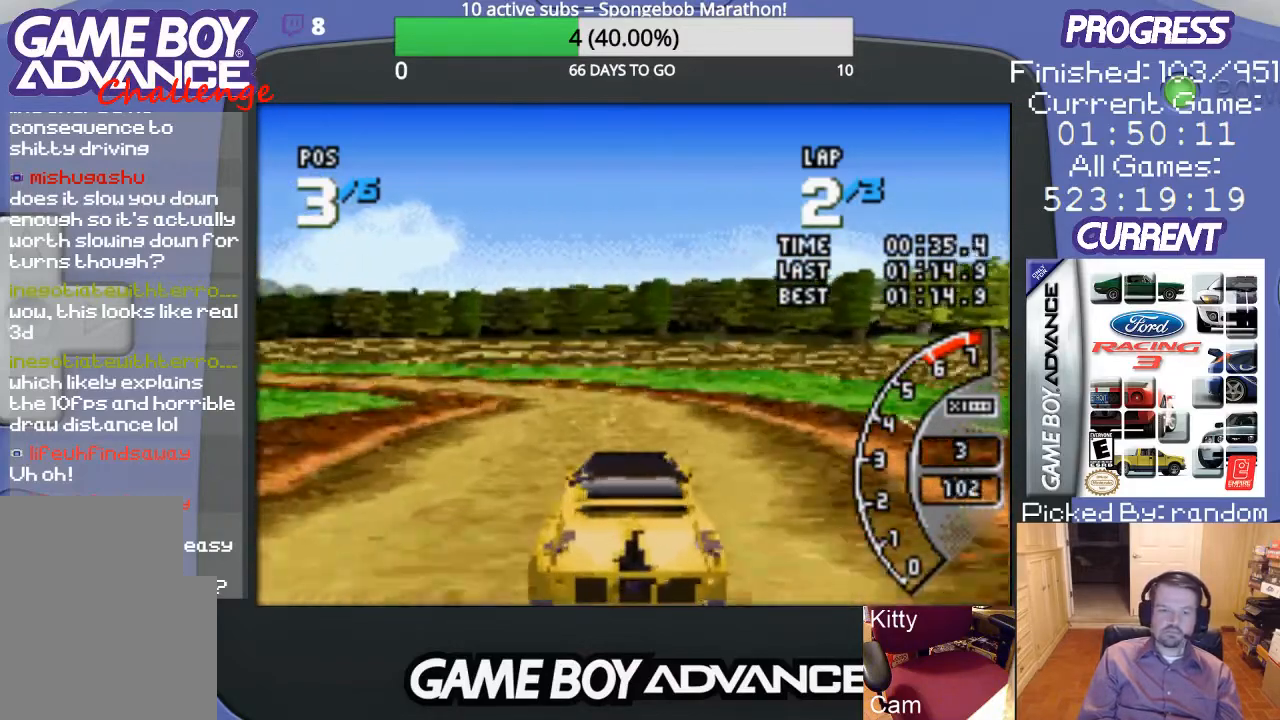
{"buttons": ["DPAD_LEFT"], "events": [[233, "DPAD_LEFT", "up"], [333, "DPAD_LEFT", "down"], [500, "A", "up"]]}
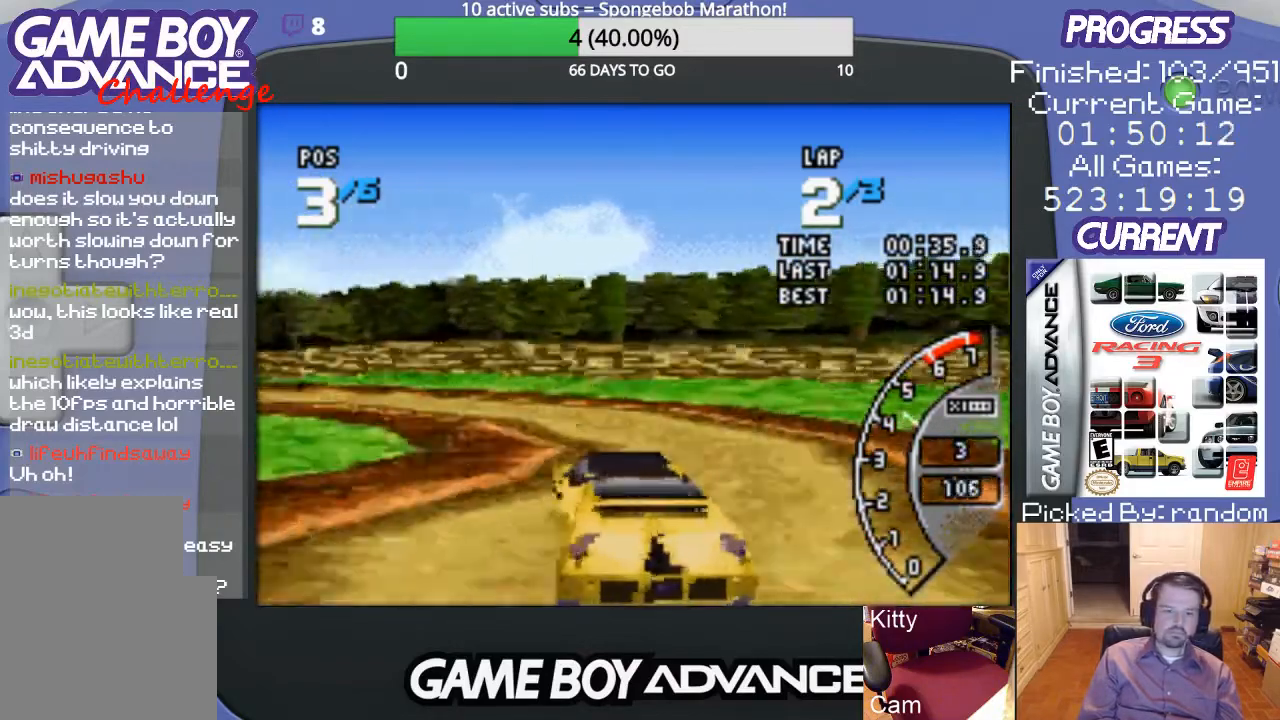
{"buttons": ["DPAD_LEFT"], "events": [[233, "A", "down"], [267, "A", "up"], [367, "A", "down"], [467, "A", "up"]]}
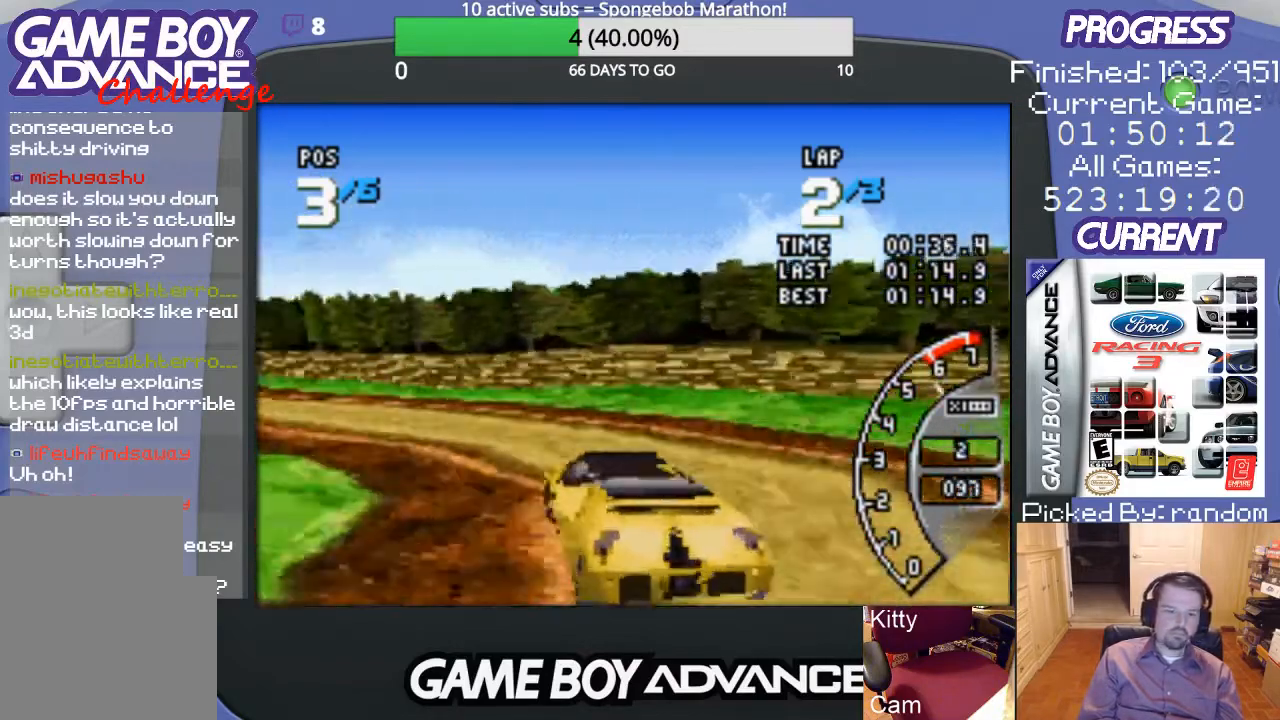
{"buttons": ["A"], "events": [[33, "A", "down"], [433, "DPAD_LEFT", "up"]]}
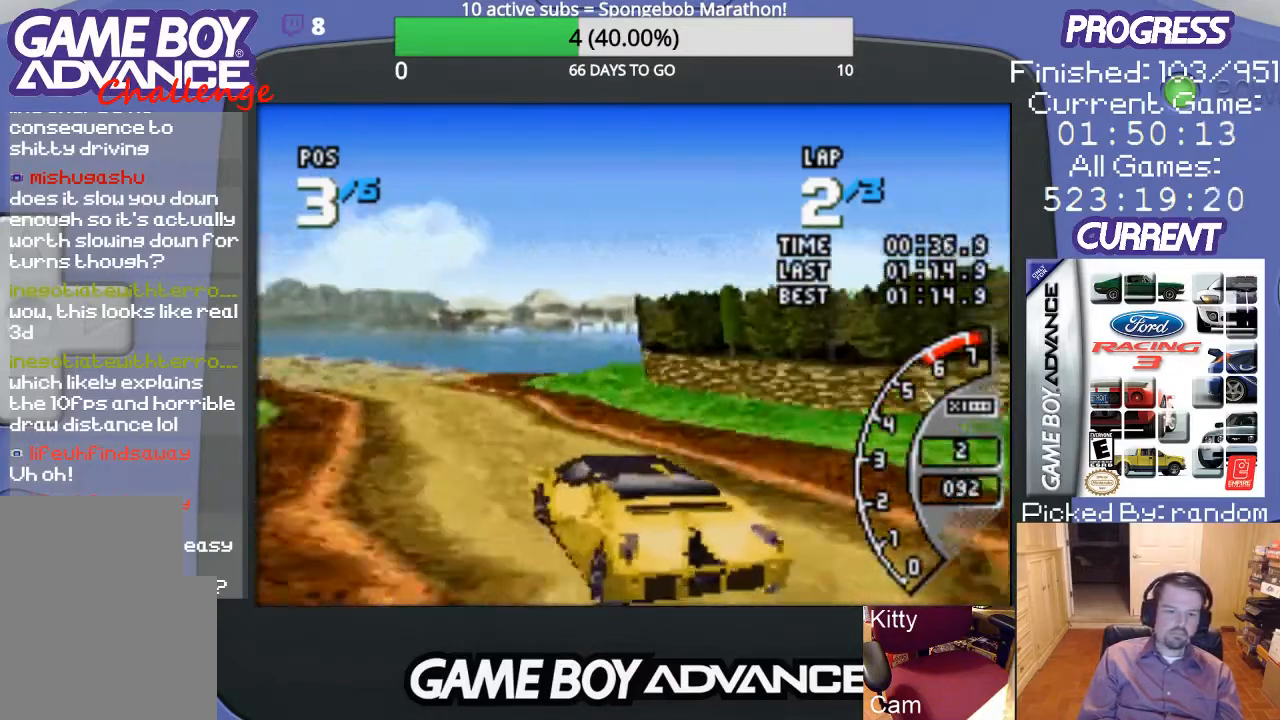
{"buttons": ["A"], "events": []}
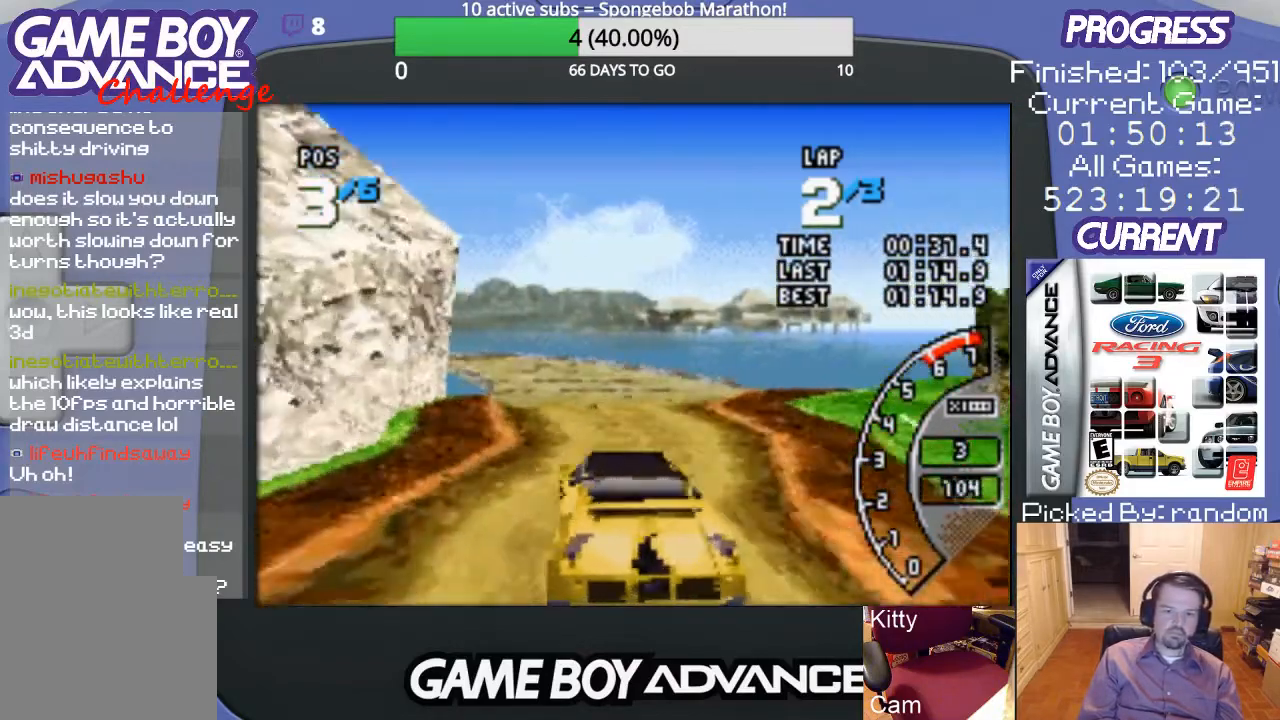
{"buttons": ["A"], "events": []}
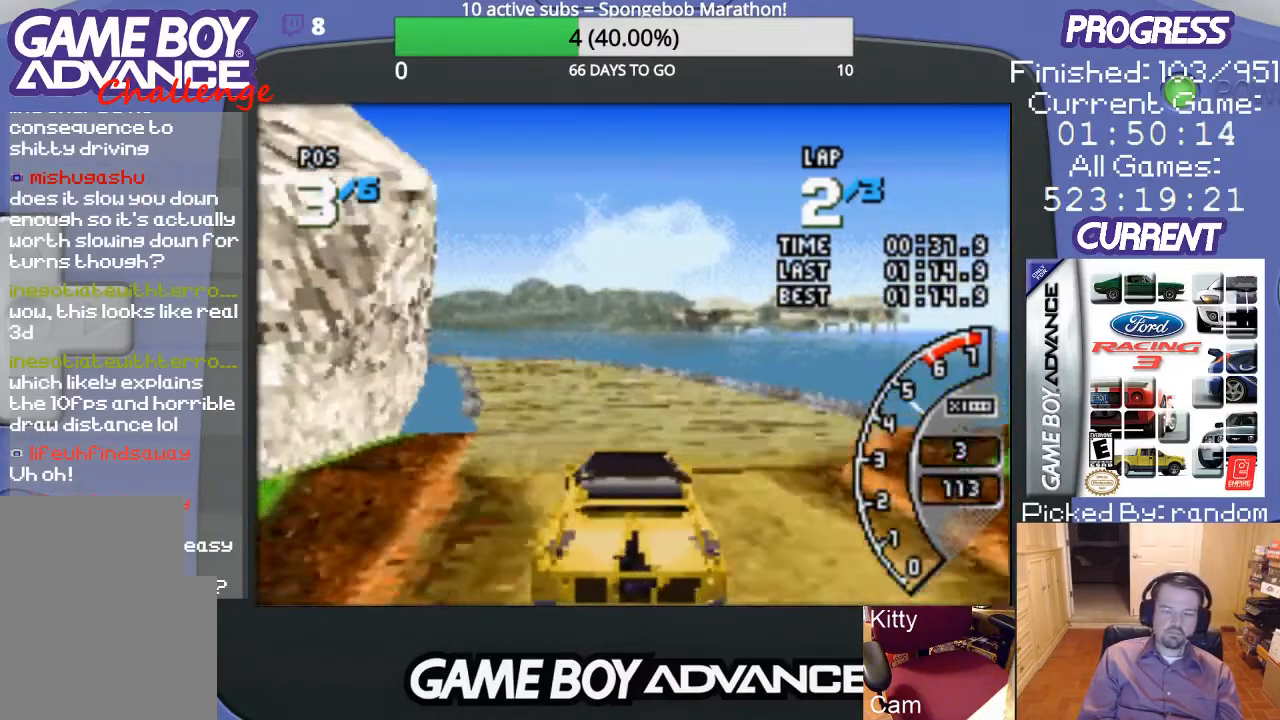
{"buttons": ["A", "DPAD_LEFT"], "events": [[133, "DPAD_LEFT", "down"], [300, "DPAD_LEFT", "up"], [433, "DPAD_LEFT", "down"]]}
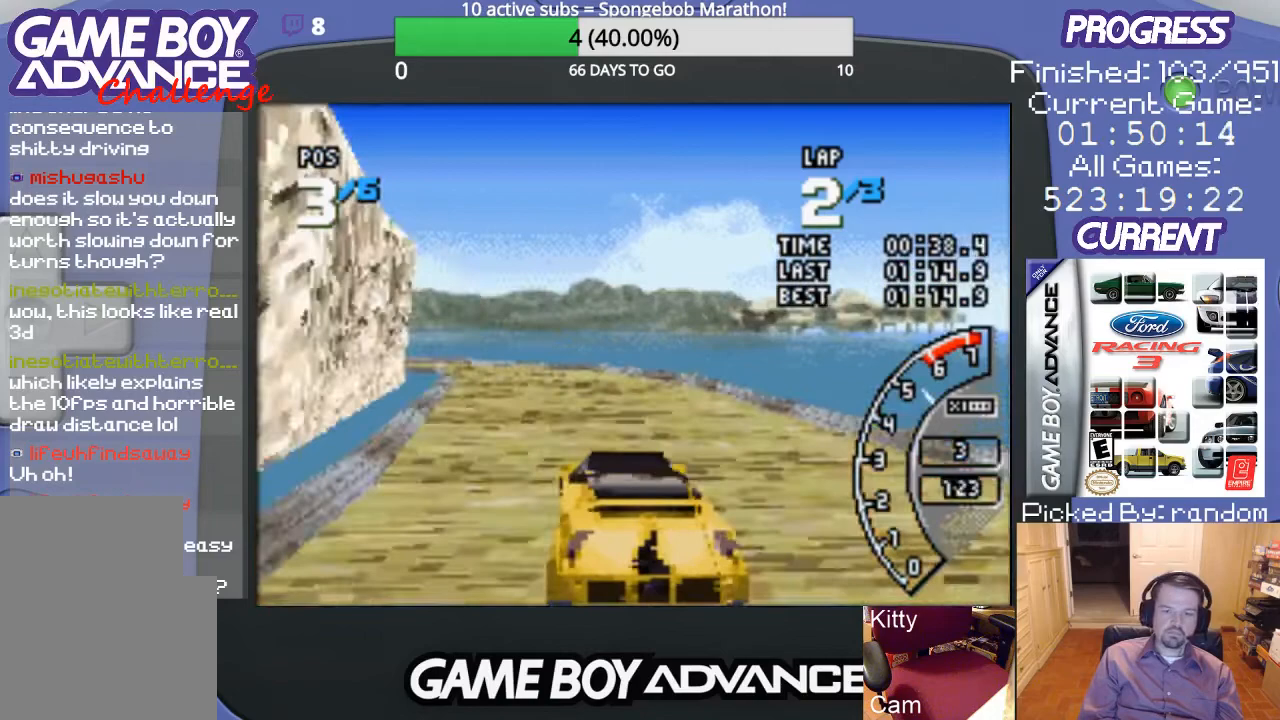
{"buttons": ["A"], "events": [[100, "DPAD_LEFT", "up"], [267, "DPAD_LEFT", "down"], [333, "DPAD_LEFT", "up"]]}